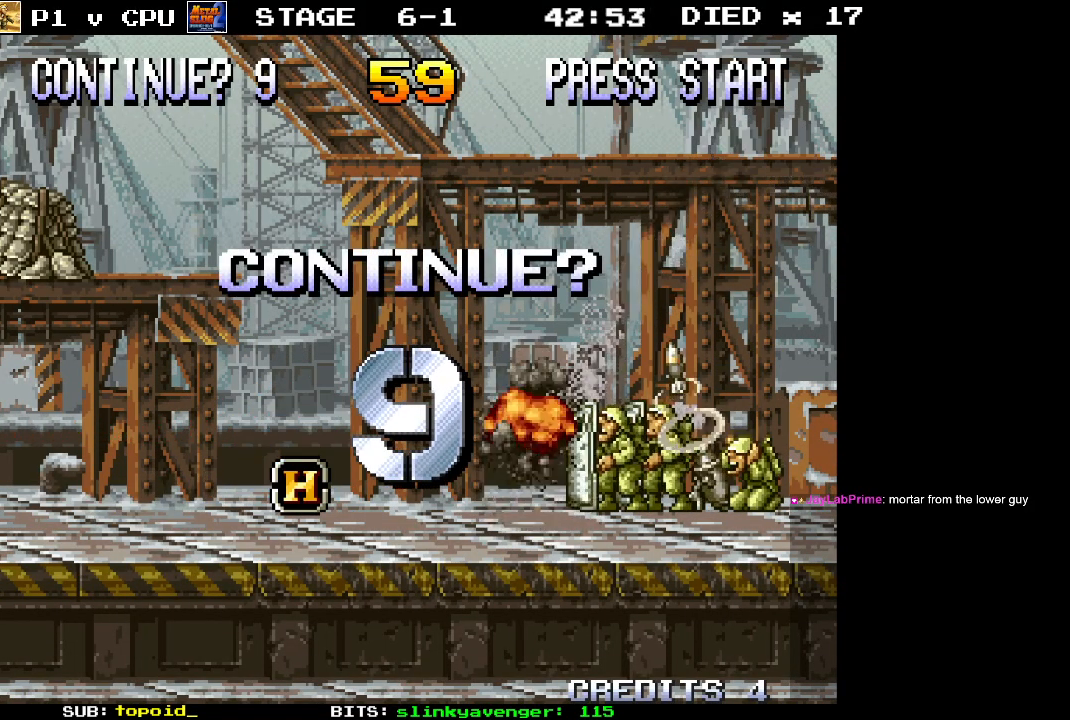
Gameplay with a controller (Xbox layout); each line is a JSON object with the inputs held at the frame after it. "events" lists button and stick changes between this image and that frame as [ms after this image, input, new state], when the widget could be followed in between. Not read: B DPAD_DOWN DPAD_LEFT DPAD_RIGHT DPAD_UP L1 L2 L3 R1 R2 R3 START right_stick.
{"buttons": [], "left_stick": "center", "events": [[17, "SELECT", "down"], [117, "SELECT", "up"]]}
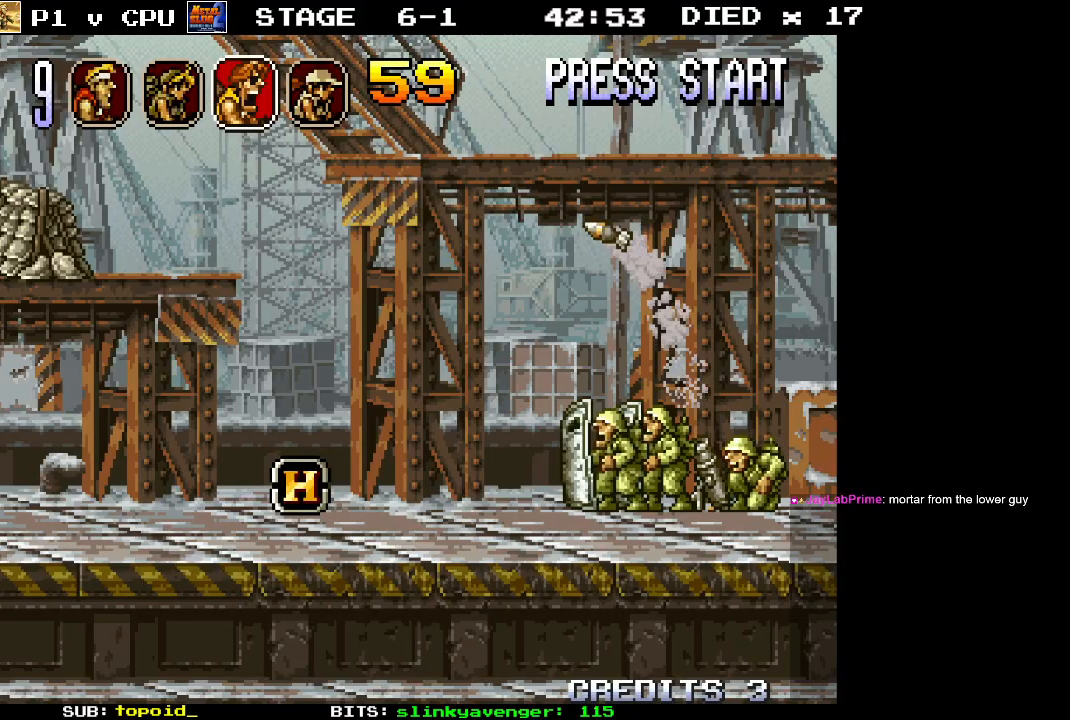
{"buttons": [], "left_stick": "center", "events": []}
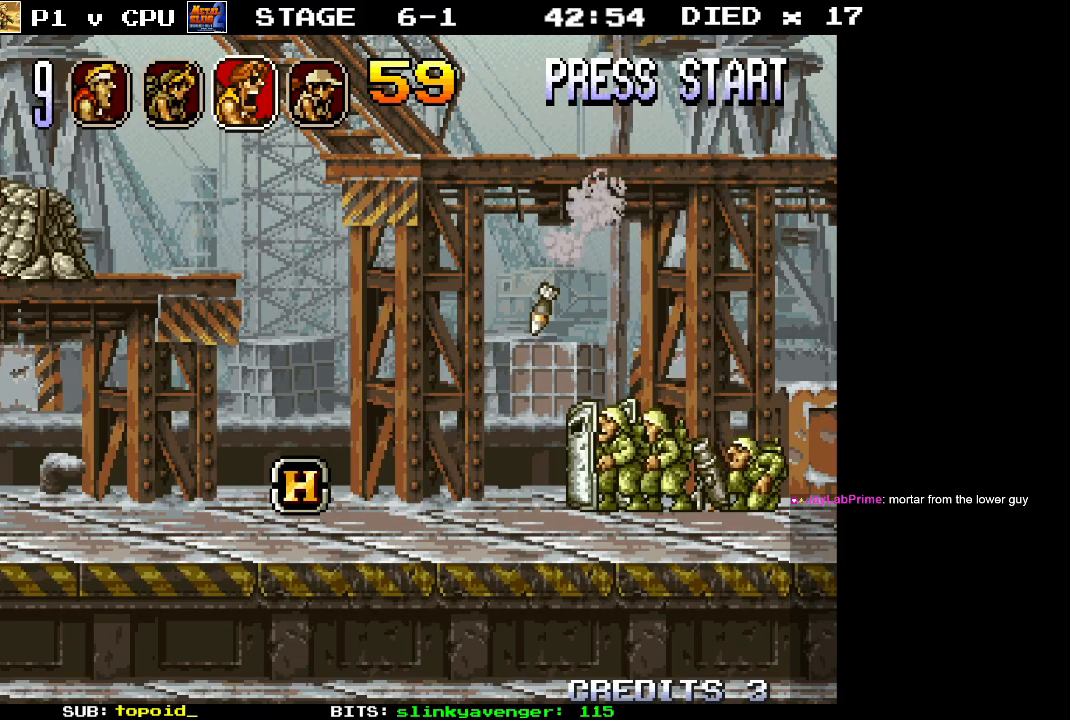
{"buttons": [], "left_stick": "center", "events": []}
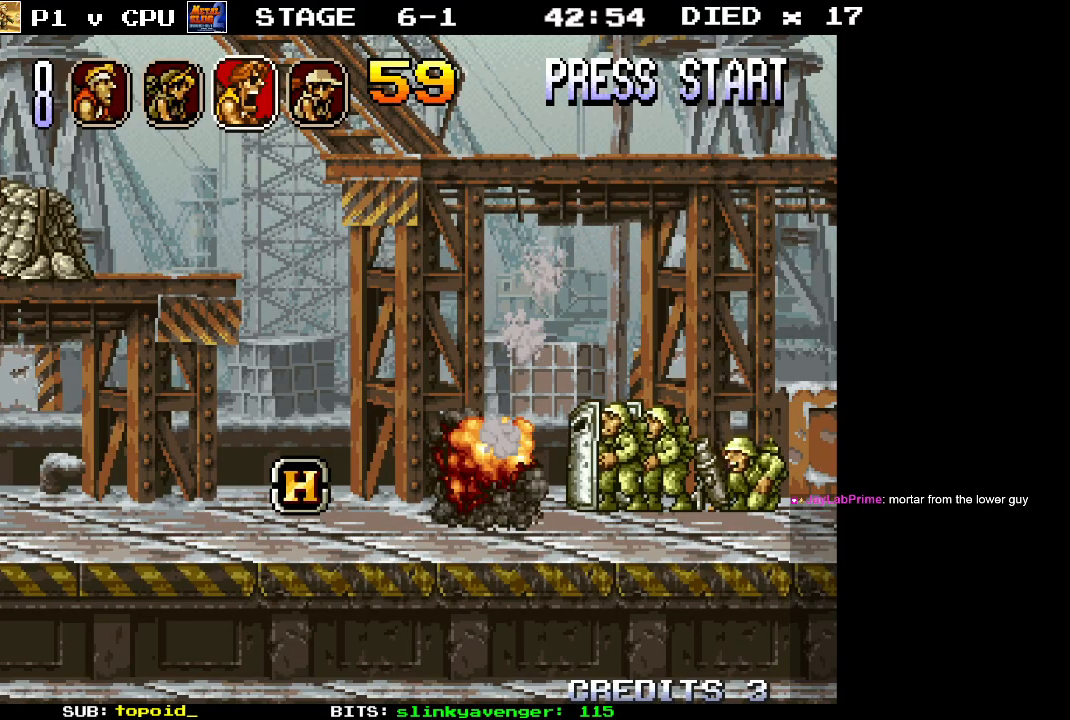
{"buttons": [], "left_stick": "center", "events": [[183, "left_stick", "left"], [267, "left_stick", "center"]]}
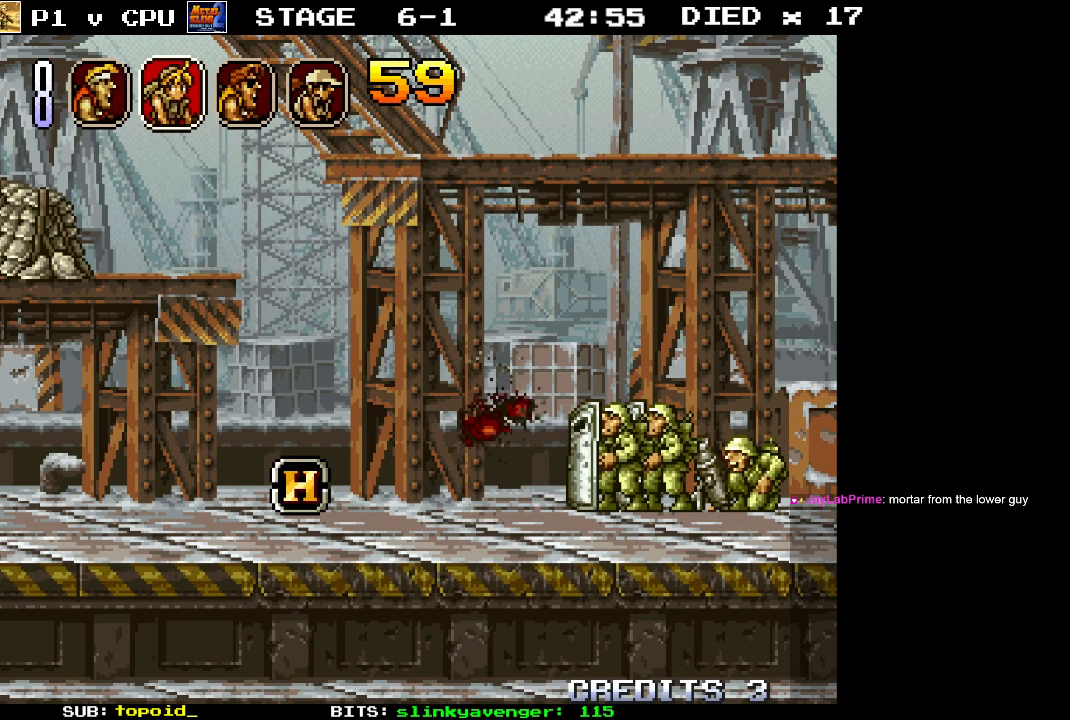
{"buttons": [], "left_stick": "center", "events": [[217, "X", "down"], [317, "X", "up"]]}
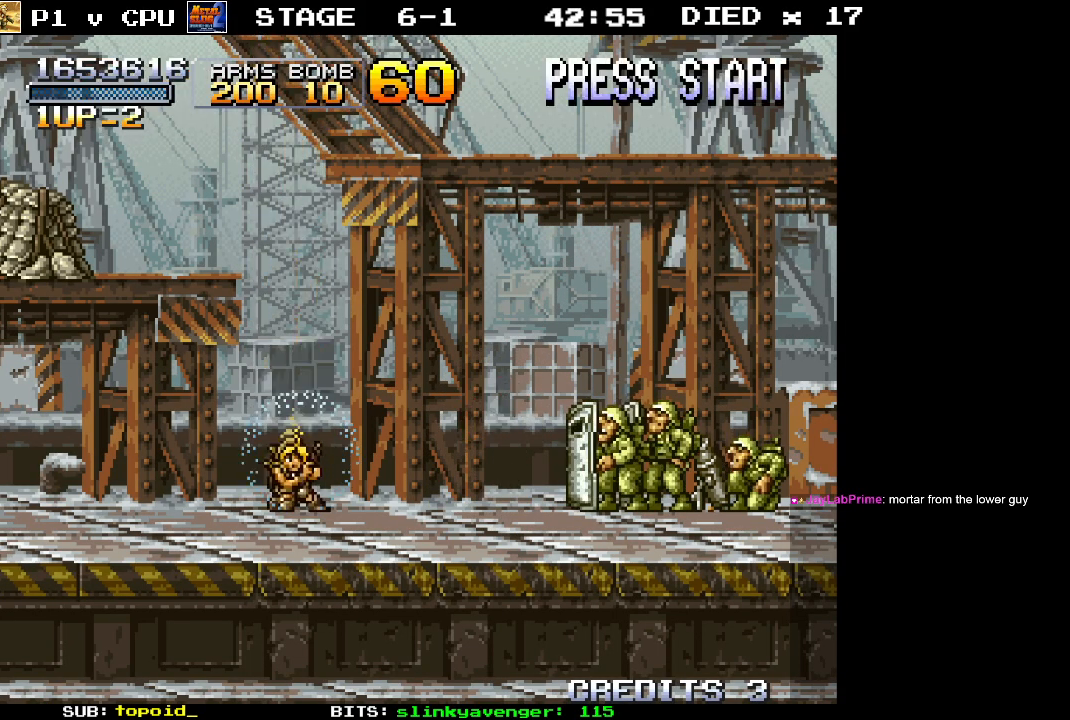
{"buttons": [], "left_stick": "right", "events": [[183, "left_stick", "right"], [250, "X", "down"], [333, "X", "up"]]}
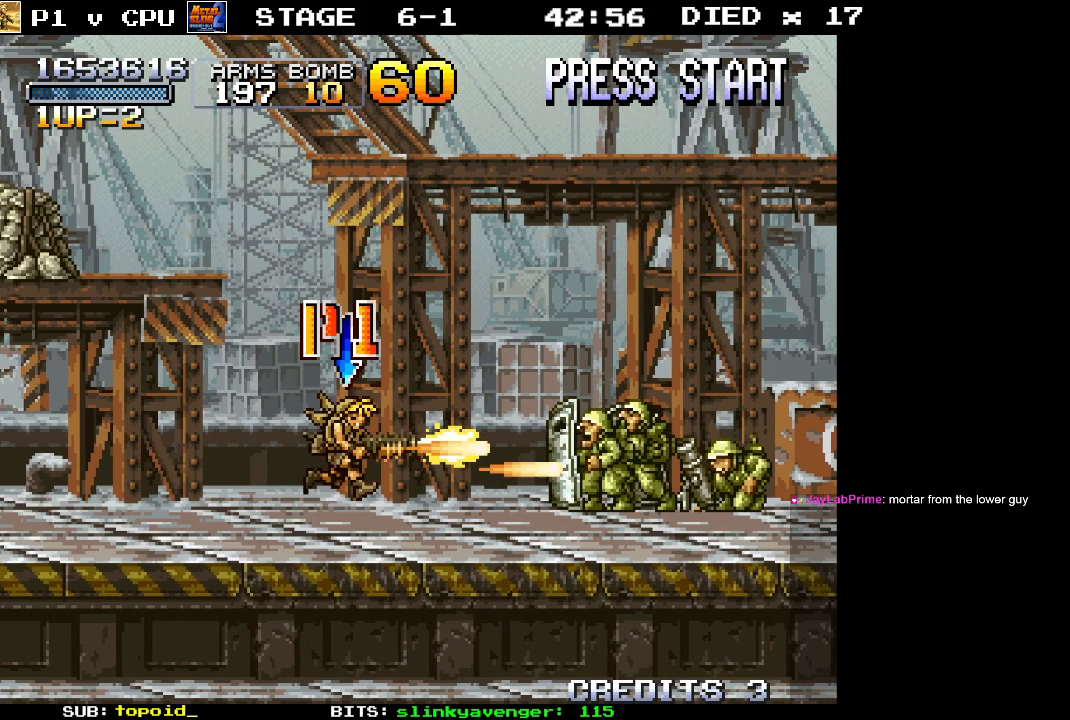
{"buttons": ["X"], "left_stick": "right", "events": [[150, "X", "down"], [267, "X", "up"], [333, "X", "down"], [400, "X", "up"], [483, "X", "down"]]}
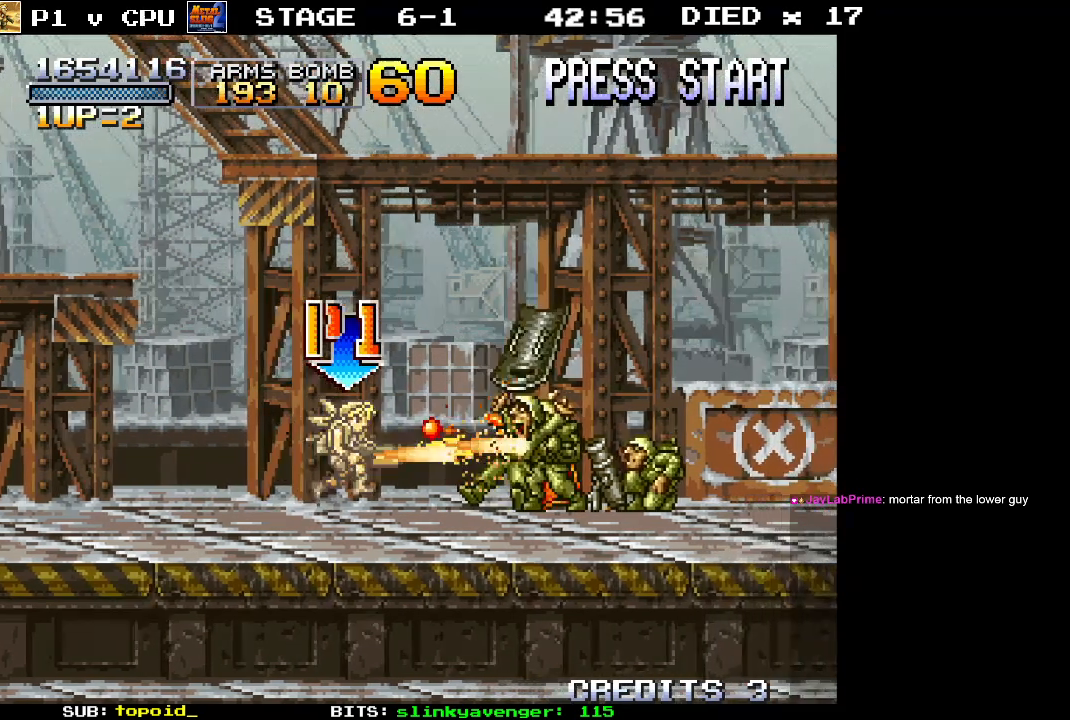
{"buttons": [], "left_stick": "right", "events": [[50, "X", "up"], [133, "X", "down"], [200, "X", "up"], [267, "X", "down"], [350, "X", "up"], [417, "X", "down"], [500, "X", "up"]]}
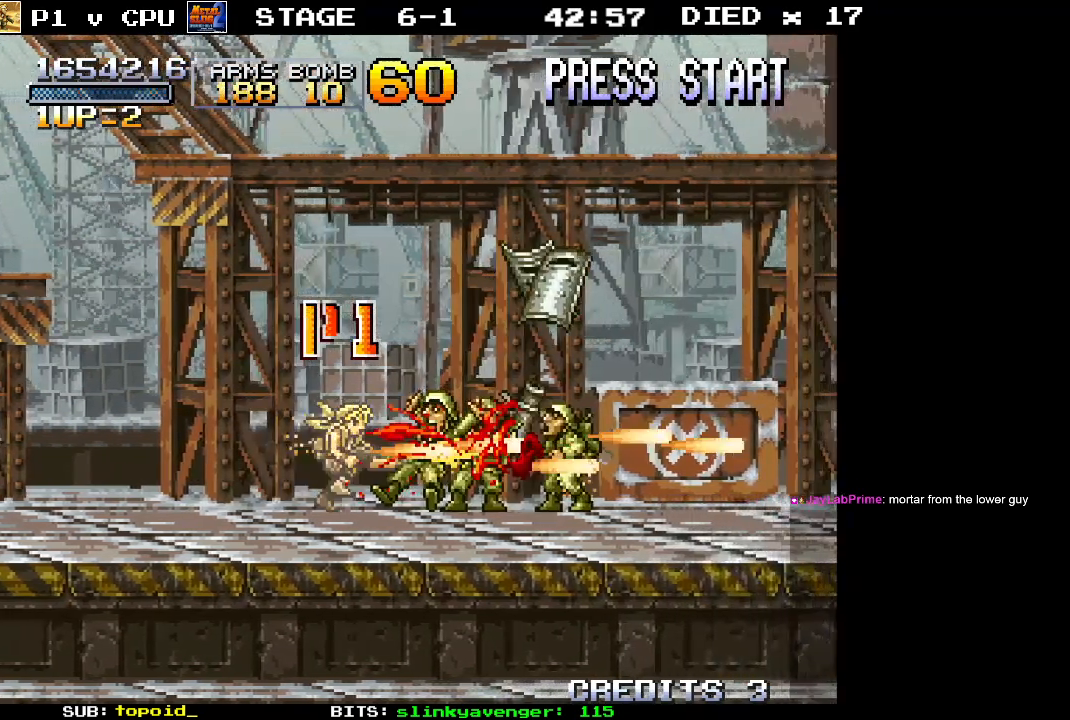
{"buttons": [], "left_stick": "right", "events": [[83, "X", "down"], [150, "X", "up"]]}
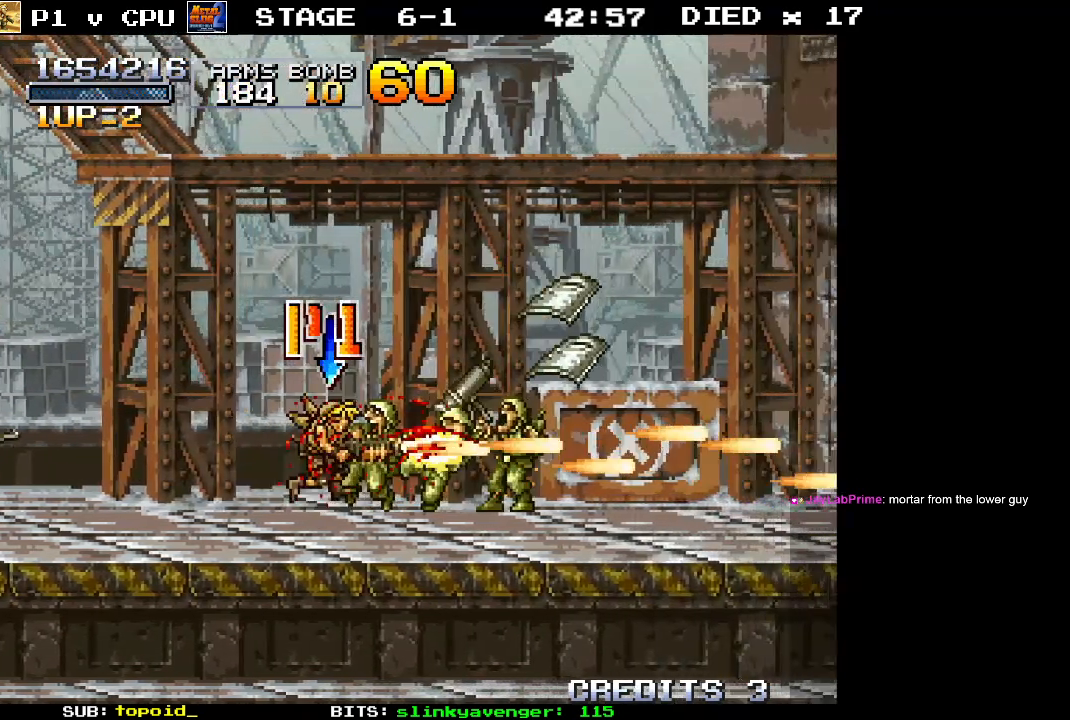
{"buttons": [], "left_stick": "right", "events": []}
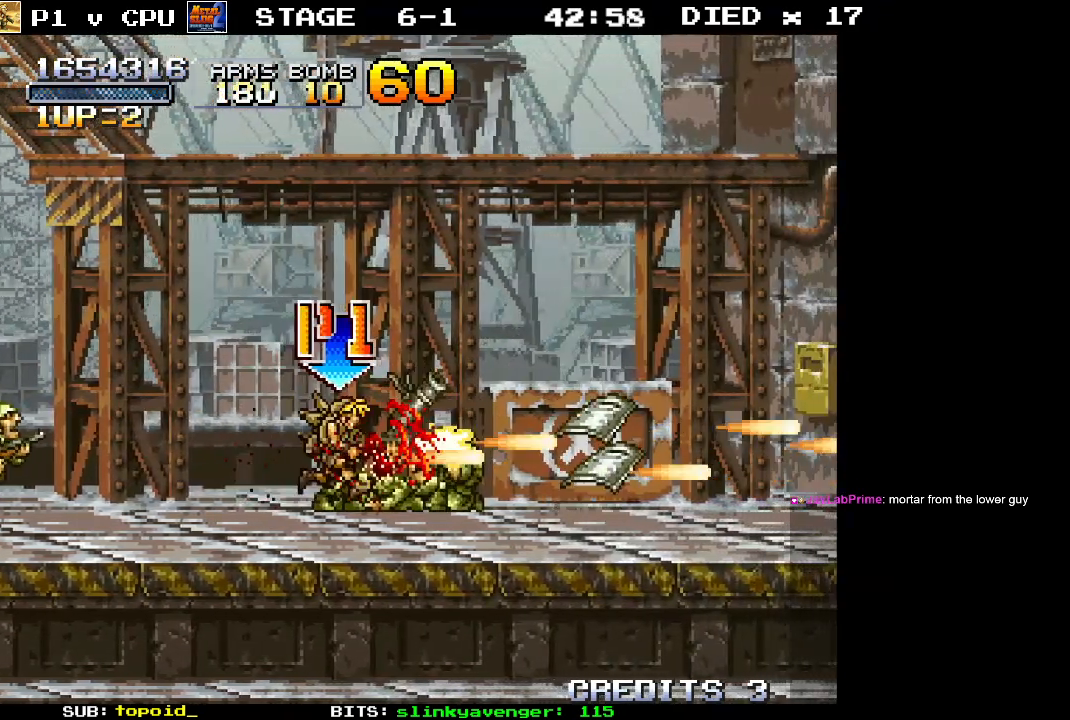
{"buttons": [], "left_stick": "center", "events": [[133, "left_stick", "left"], [200, "X", "down"], [250, "X", "up"], [283, "left_stick", "center"]]}
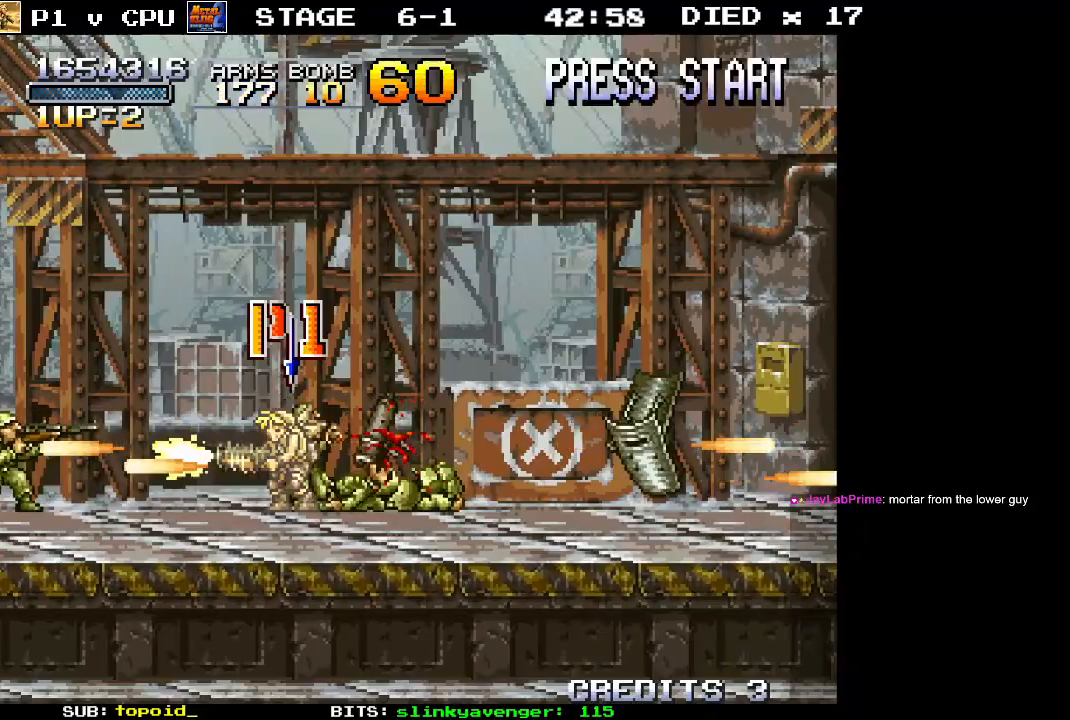
{"buttons": [], "left_stick": "right", "events": [[100, "left_stick", "right"]]}
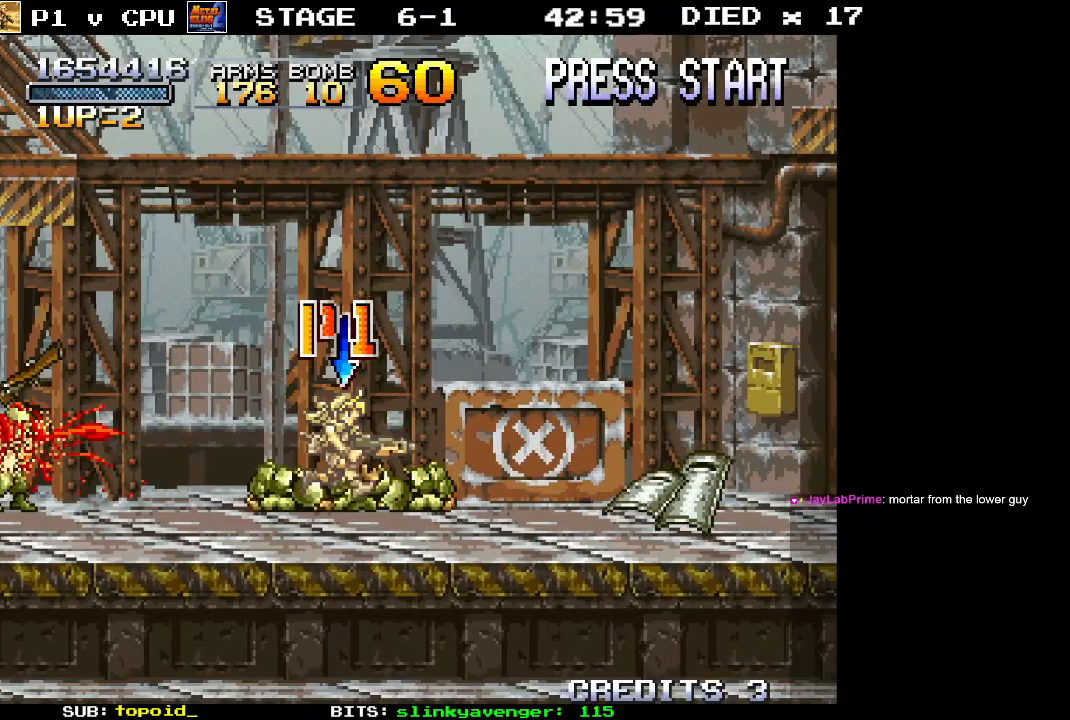
{"buttons": [], "left_stick": "right", "events": []}
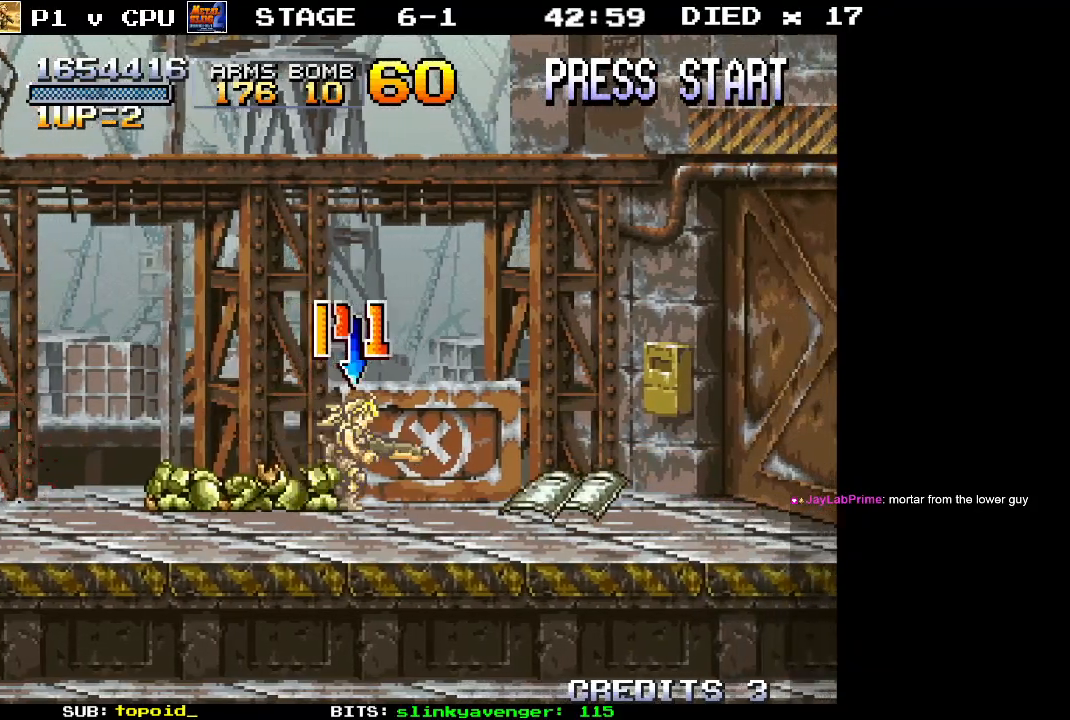
{"buttons": [], "left_stick": "right", "events": []}
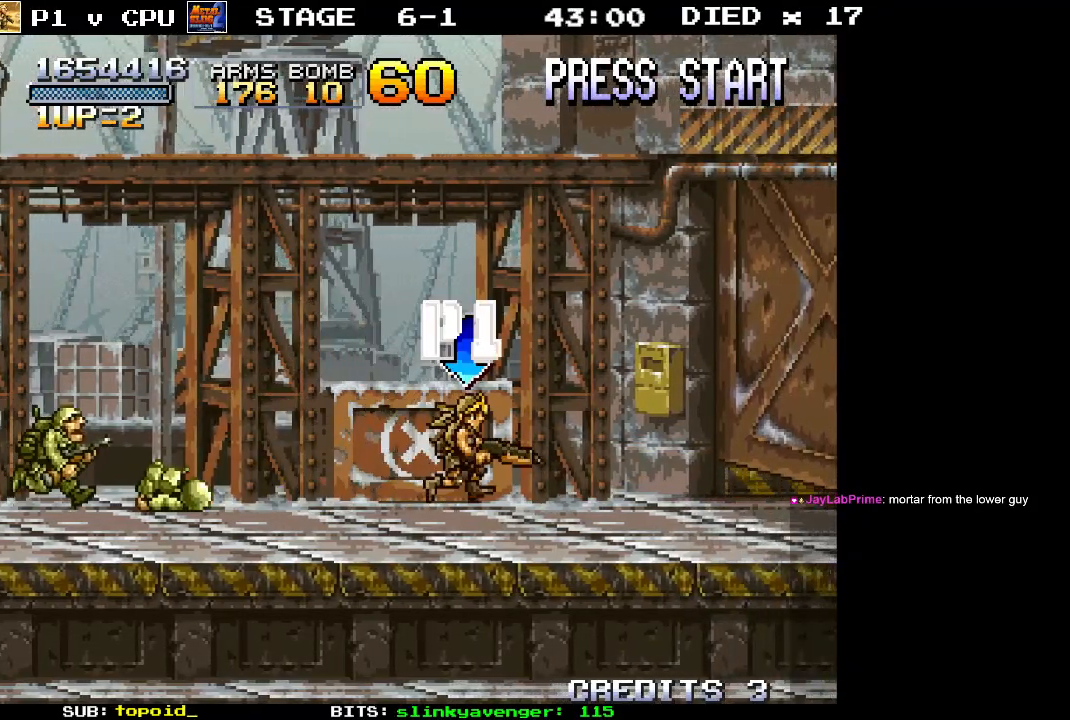
{"buttons": [], "left_stick": "left", "events": [[17, "left_stick", "center"], [117, "left_stick", "left"], [150, "X", "down"], [250, "X", "up"]]}
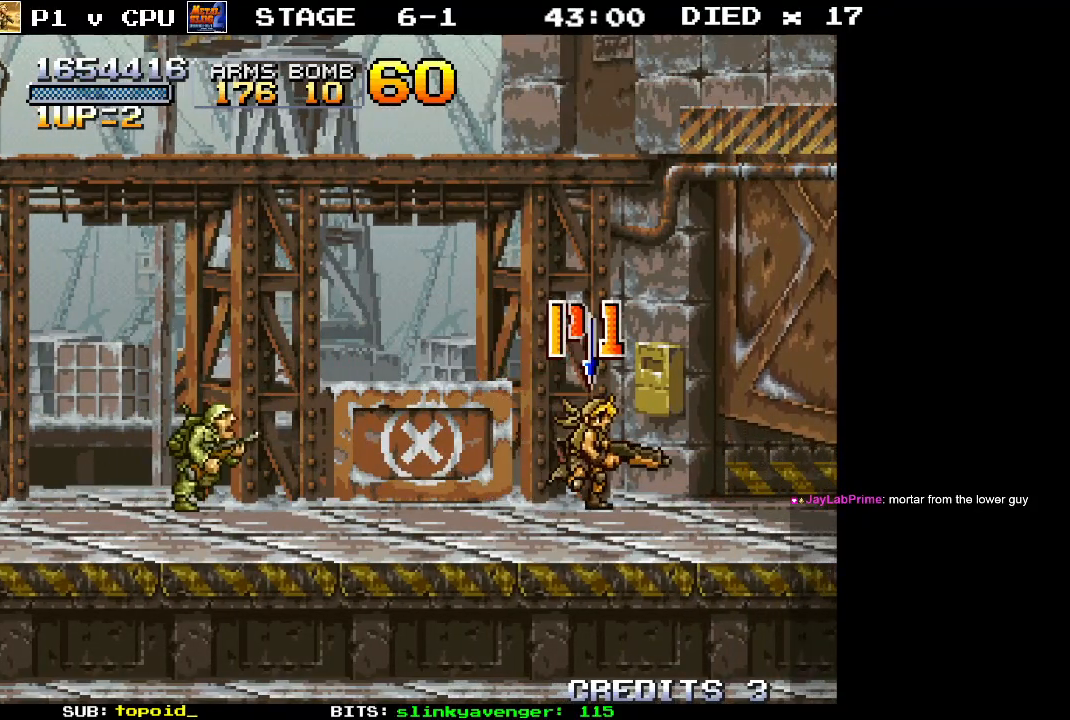
{"buttons": [], "left_stick": "center", "events": [[33, "X", "down"], [100, "X", "up"], [183, "left_stick", "center"]]}